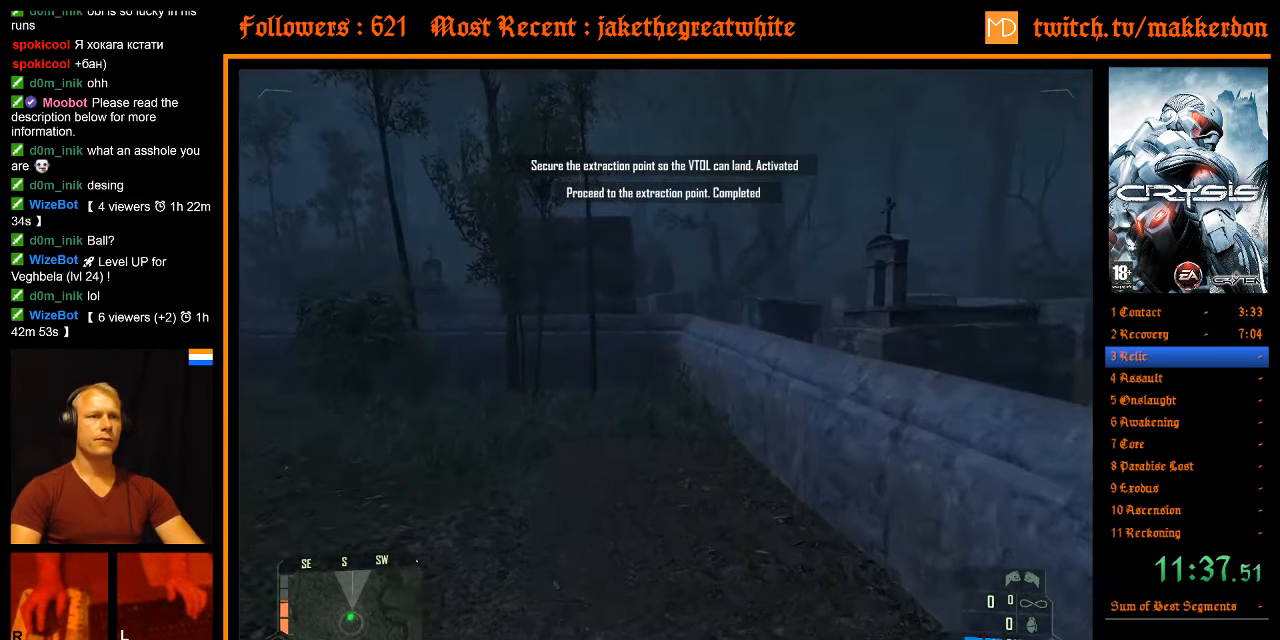
Gameplay with keyboard and mouse; each line is a JSON object with the keys and mouse buttons held at the frame after it. "events" lists presses ("down") and releases ("up") of ".", "/", "1", "2", "3", "4", "5", "6", "7", "8", "a", "alt", "b", "c", "caps_lock", "ctrl", "d", "down", "e", "equals", "escape", "f", "f1", "f2", "f3", "f4", "f5", "f6", "f7", "f8", "g", "h", "left", "minus", "num0", "num1", "num2", "num3", "num4", "num5", "num6", "num7", "num8", "num9", "q", "r", "return", "right", "s", "shift", "space", "super", "t", "tab", "tilde", "u", "up", "v", "w", "x", "y", "z", "mouse_left", "mouse_right" and "mouse_wheel_down" between this image and that frame as [ms after this image, input, new state], when the widget could be followed in between. "mouse_left", "mouse_right", "mouse_wheel_down" = the "left", "right", "wheel_down" buttons of the "mouse" list. No other keys are recorded. Mouse movement is not recorded. Not read: other_keys.
{"keys": ["shift", "w"], "mouse": [], "events": []}
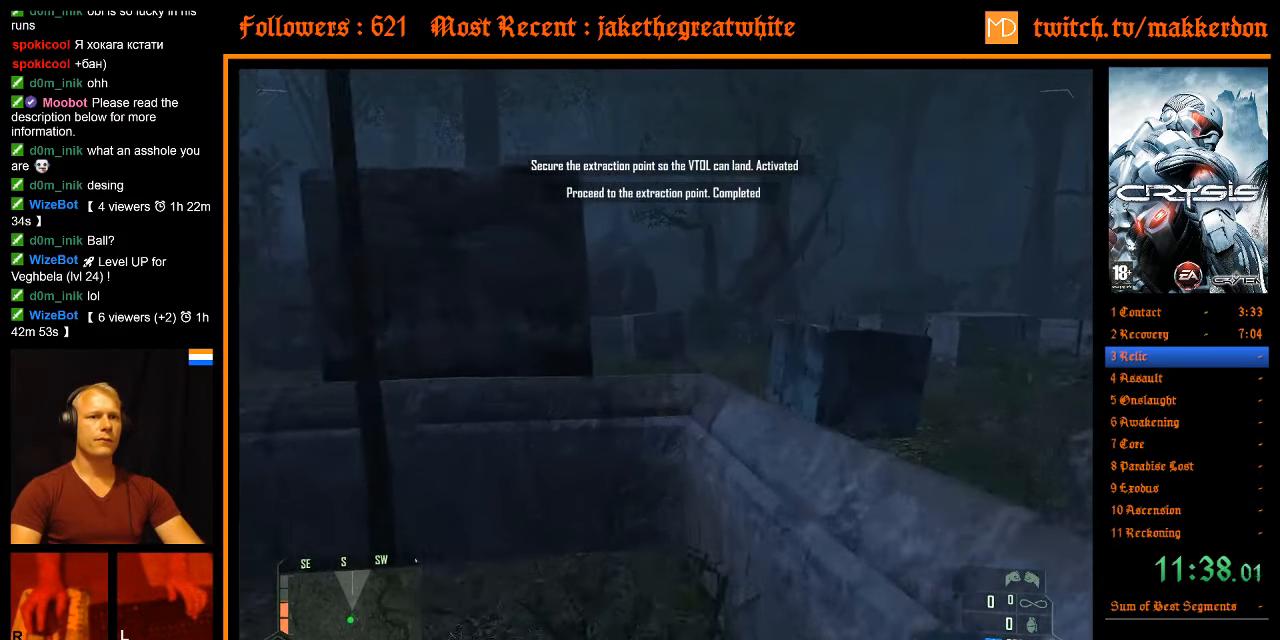
{"keys": ["shift", "w"], "mouse": [], "events": [[116, "space", "down"], [266, "space", "up"]]}
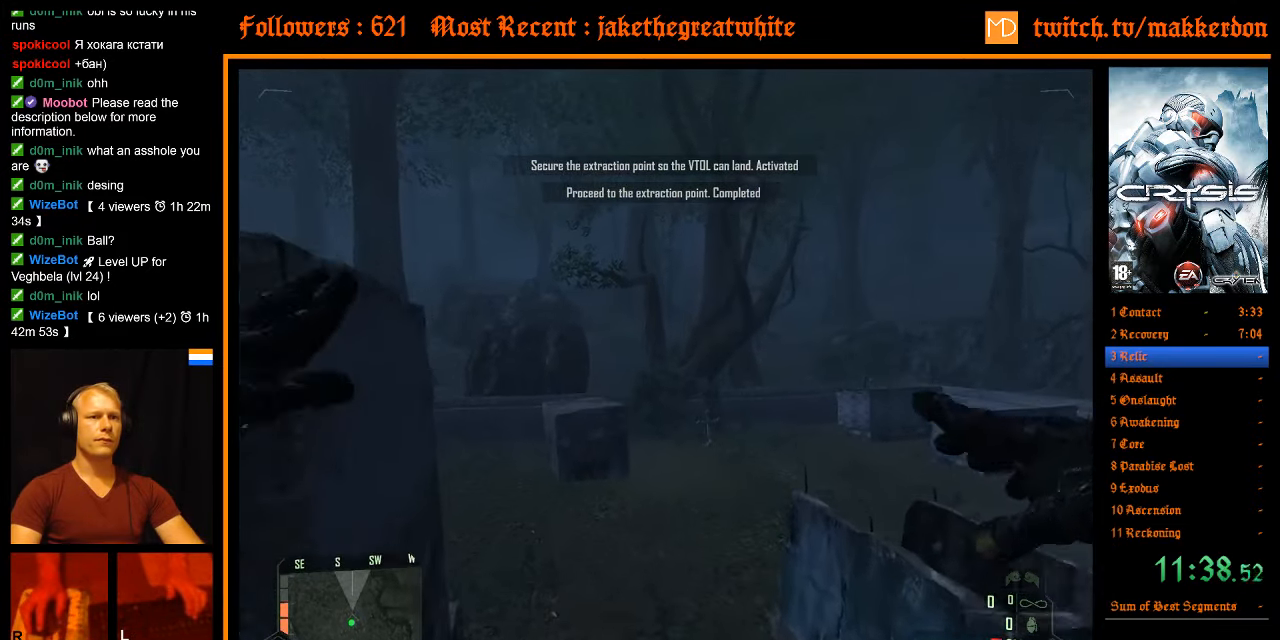
{"keys": ["w"], "mouse": [], "events": [[366, "shift", "up"]]}
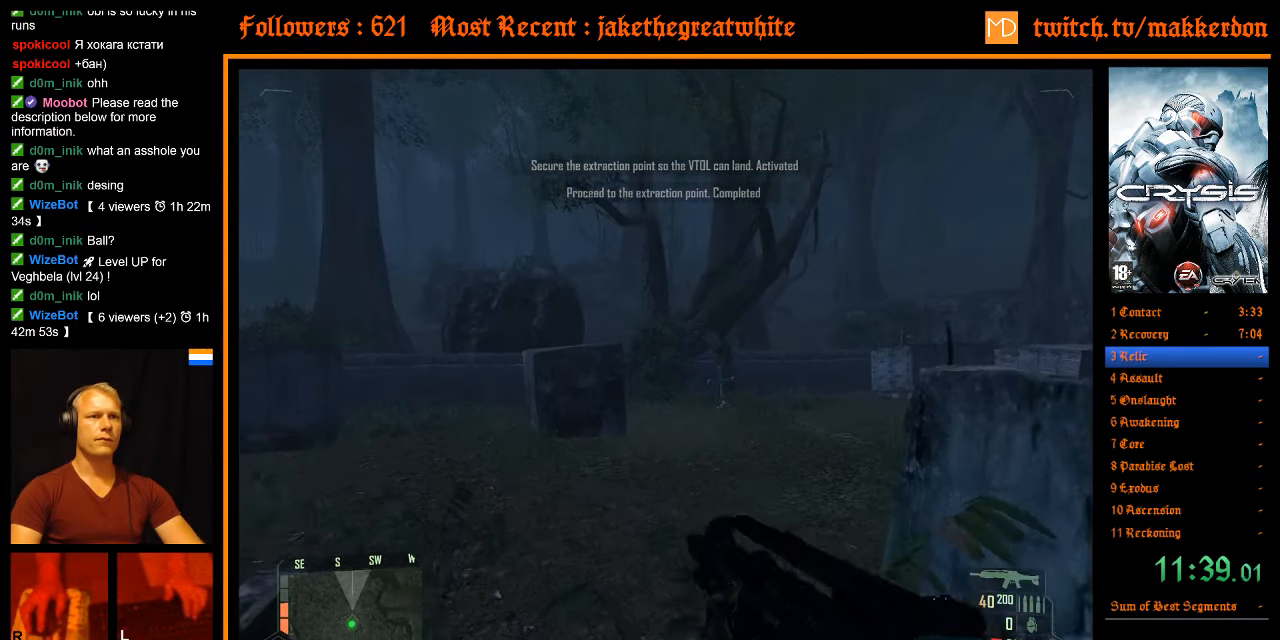
{"keys": ["r", "w"], "mouse": [], "events": [[433, "r", "down"]]}
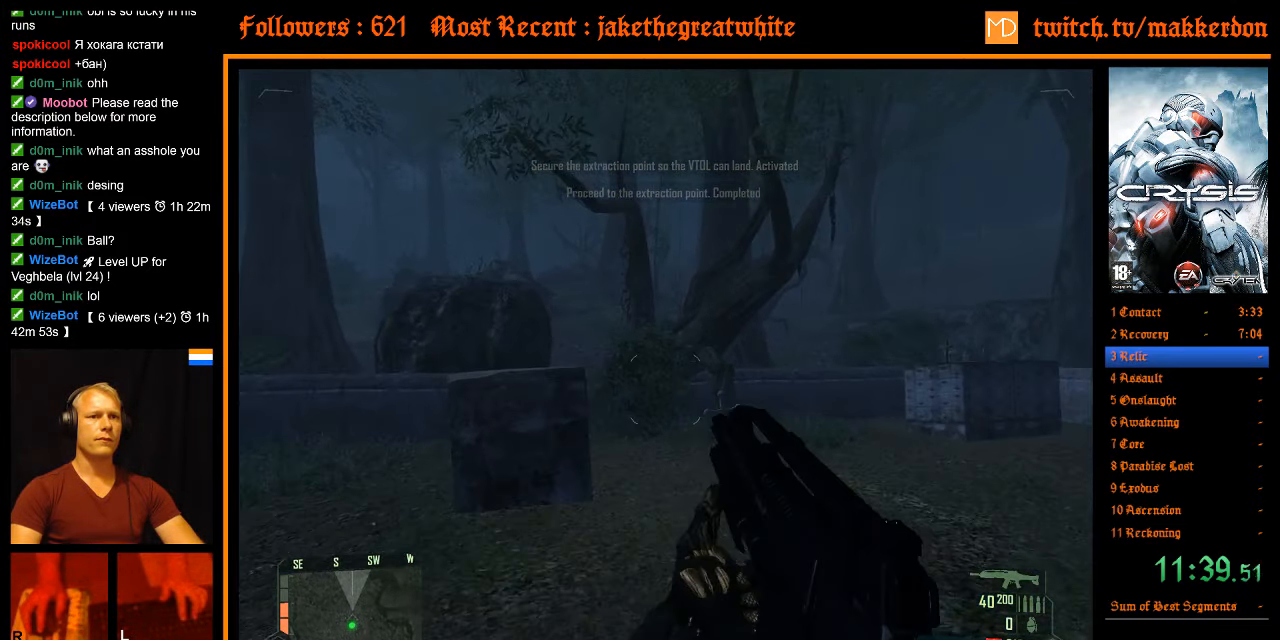
{"keys": ["w"], "mouse": [], "events": [[33, "r", "up"], [116, "r", "down"], [216, "r", "up"], [300, "r", "down"], [350, "r", "up"]]}
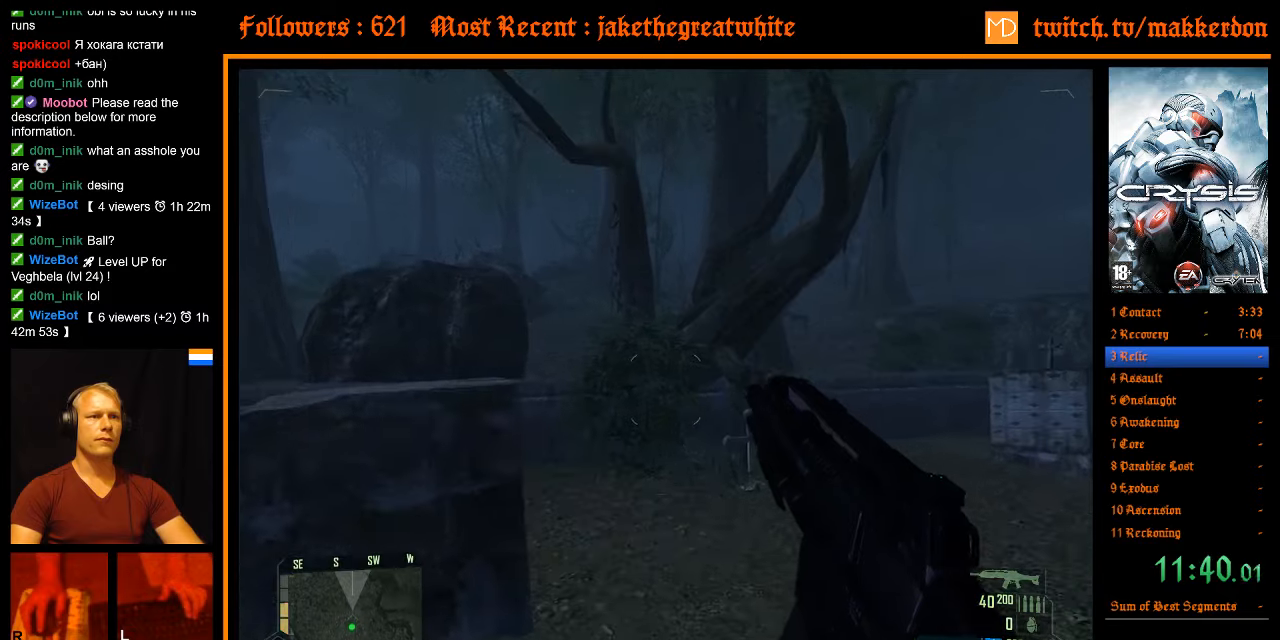
{"keys": ["w"], "mouse": [], "events": []}
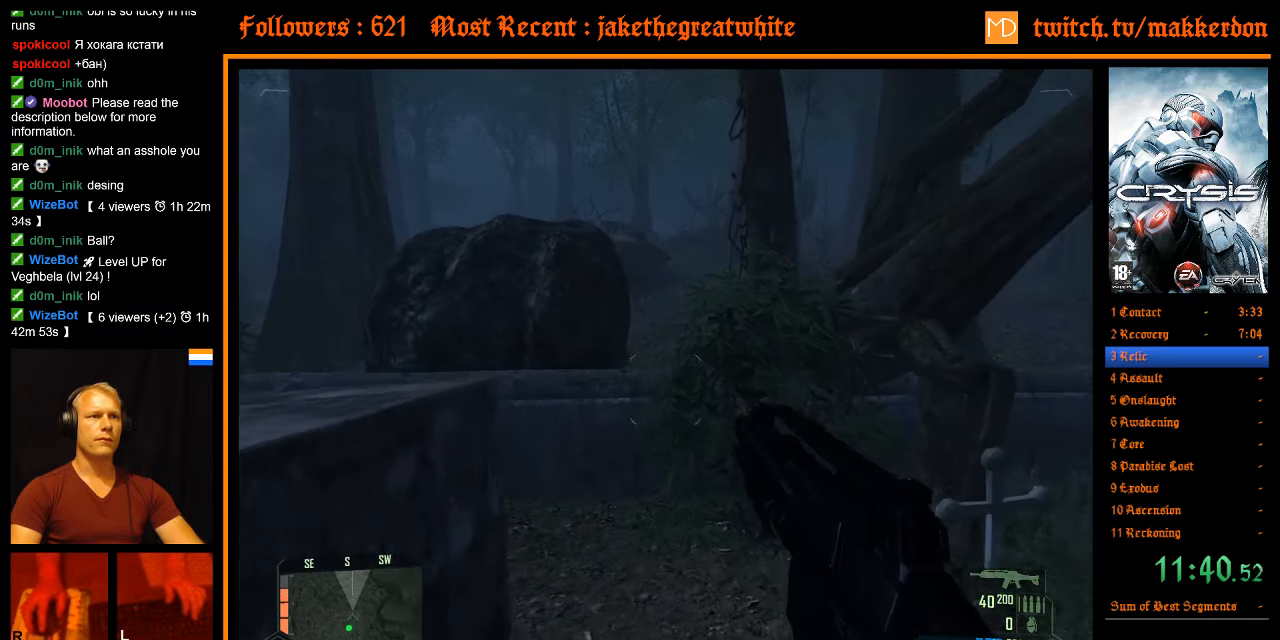
{"keys": ["w"], "mouse": [], "events": []}
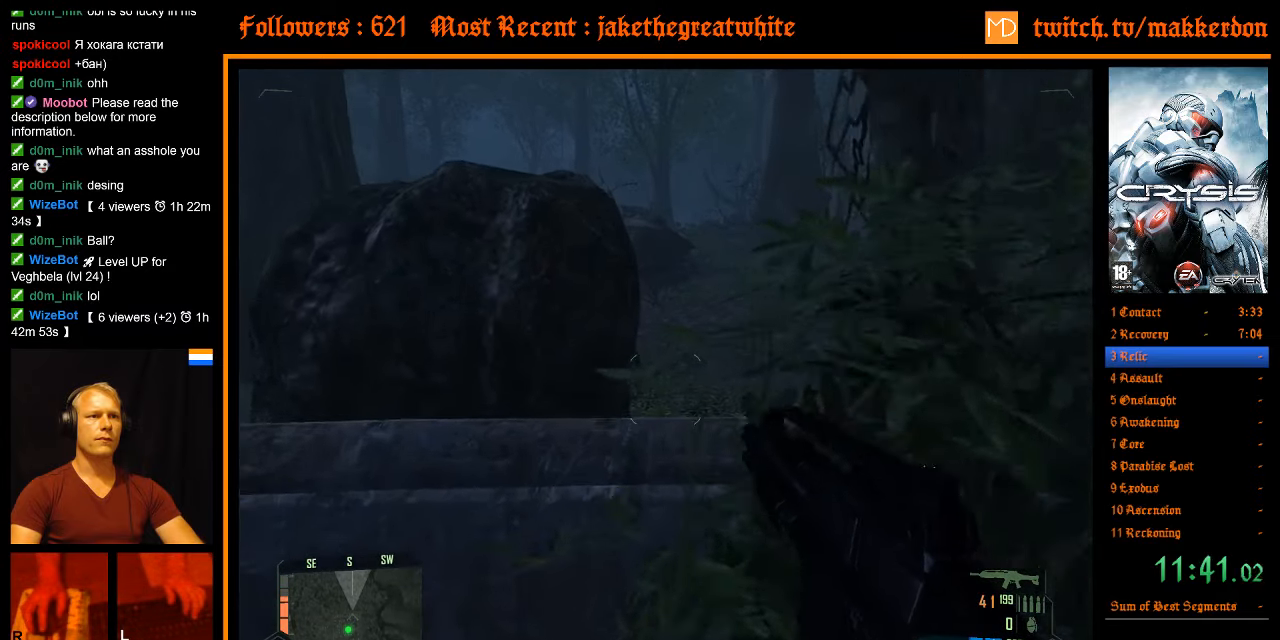
{"keys": ["w"], "mouse": [], "events": [[117, "space", "down"], [217, "space", "up"]]}
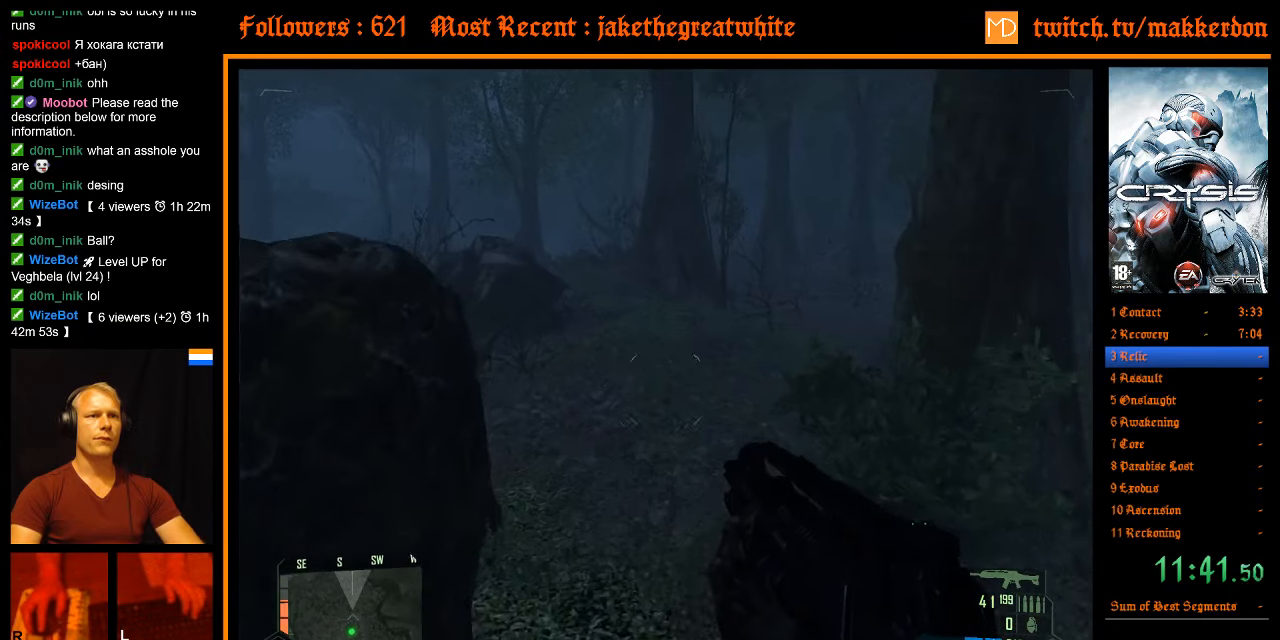
{"keys": ["w"], "mouse": [], "events": []}
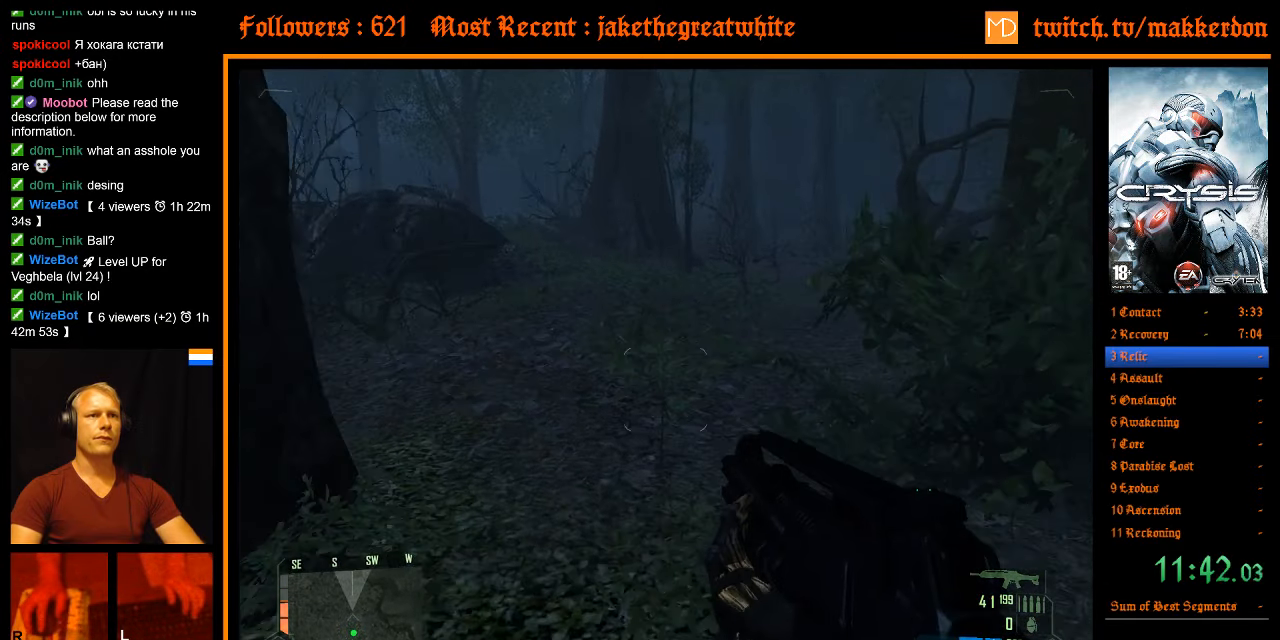
{"keys": ["space", "w"], "mouse": [], "events": [[467, "space", "down"]]}
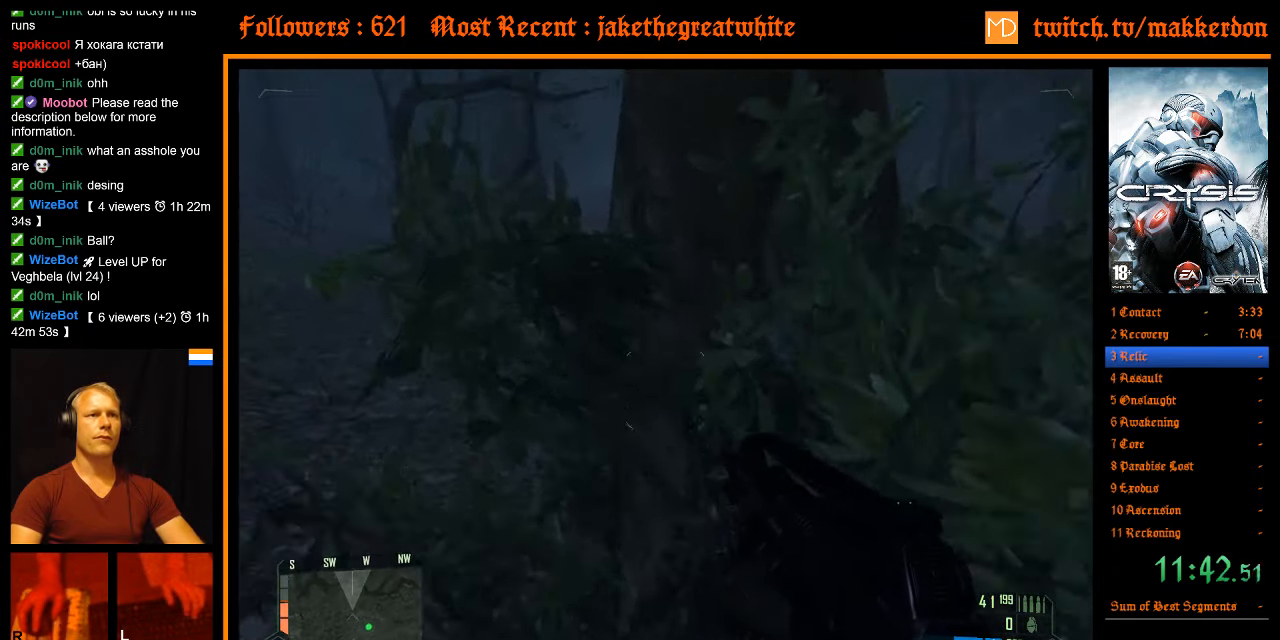
{"keys": ["w"], "mouse": [], "events": [[17, "a", "down"], [17, "shift", "down"], [117, "space", "up"], [483, "a", "up"], [483, "shift", "up"]]}
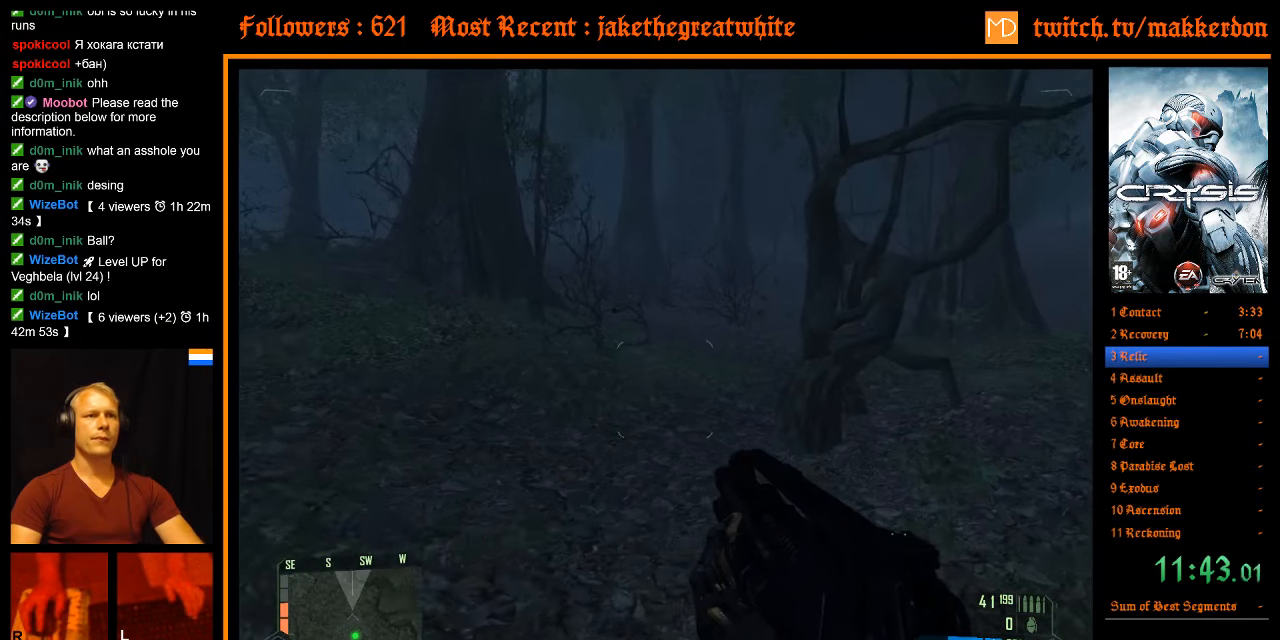
{"keys": ["w"], "mouse": [], "events": [[450, "mouse_wheel_down", "down"], [500, "mouse_wheel_down", "up"]]}
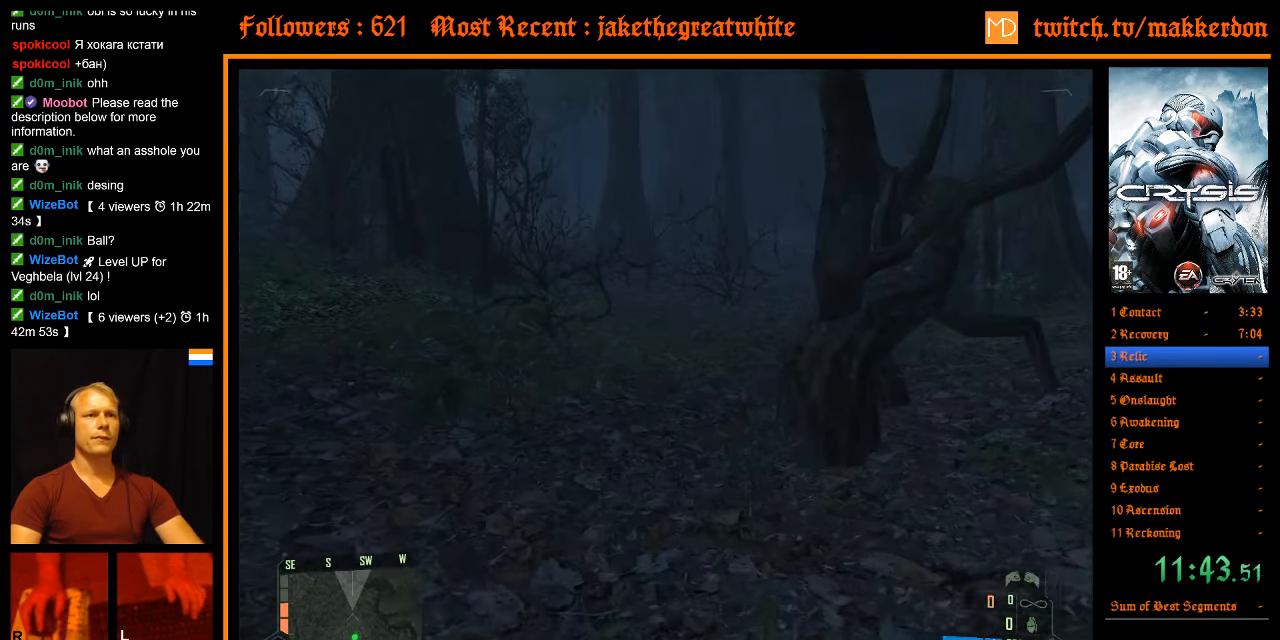
{"keys": ["w"], "mouse": [], "events": []}
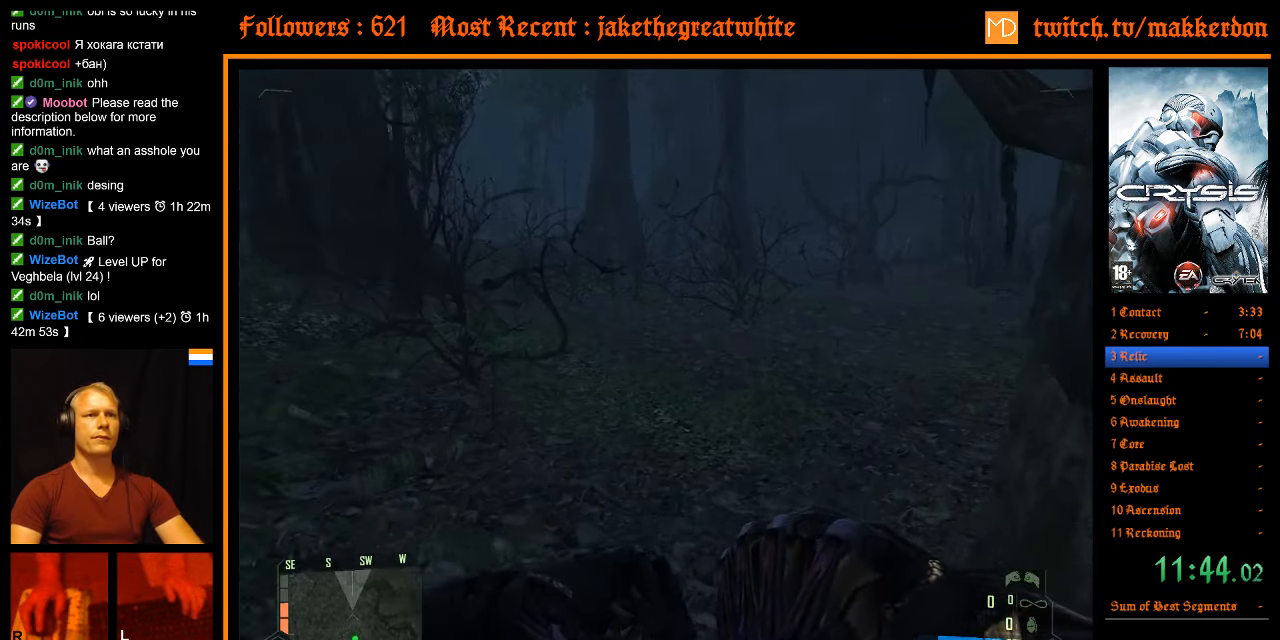
{"keys": ["shift", "w"], "mouse": [], "events": [[67, "shift", "down"]]}
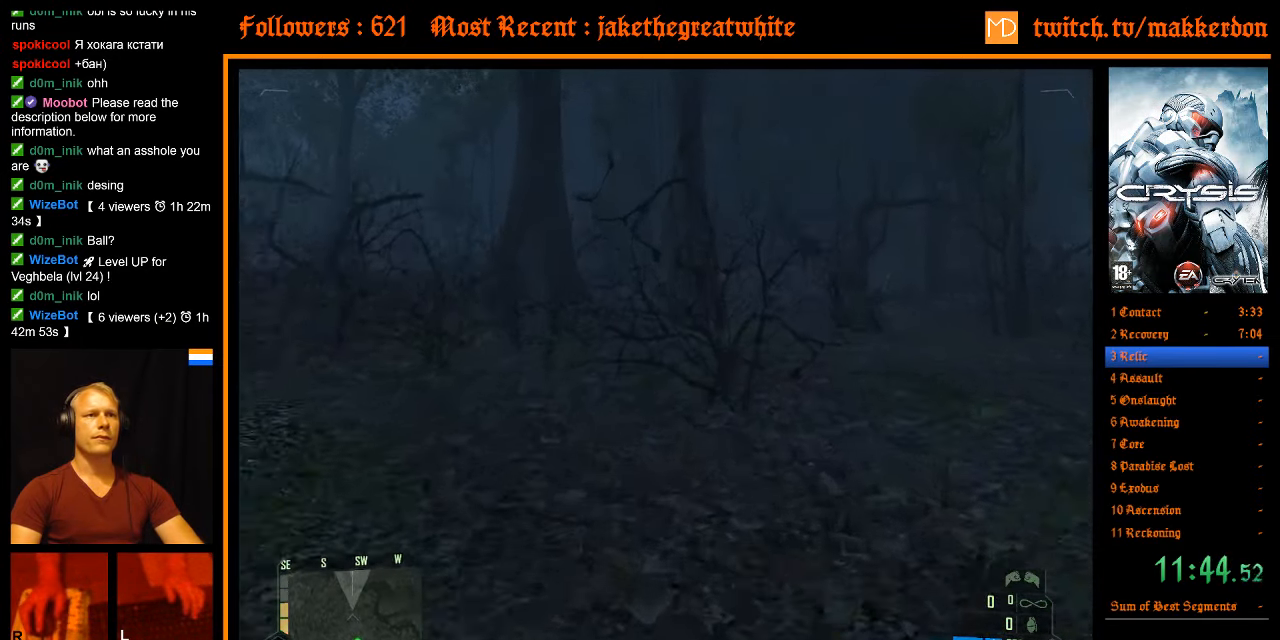
{"keys": ["shift", "w"], "mouse": [], "events": []}
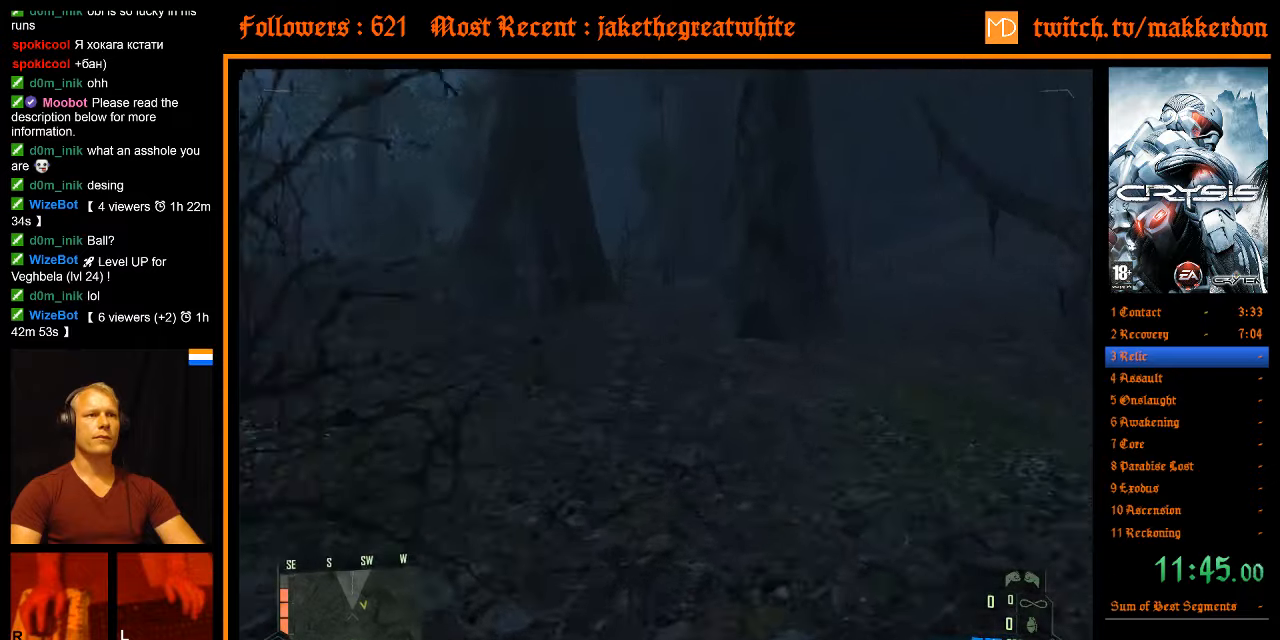
{"keys": ["shift", "w"], "mouse": [], "events": []}
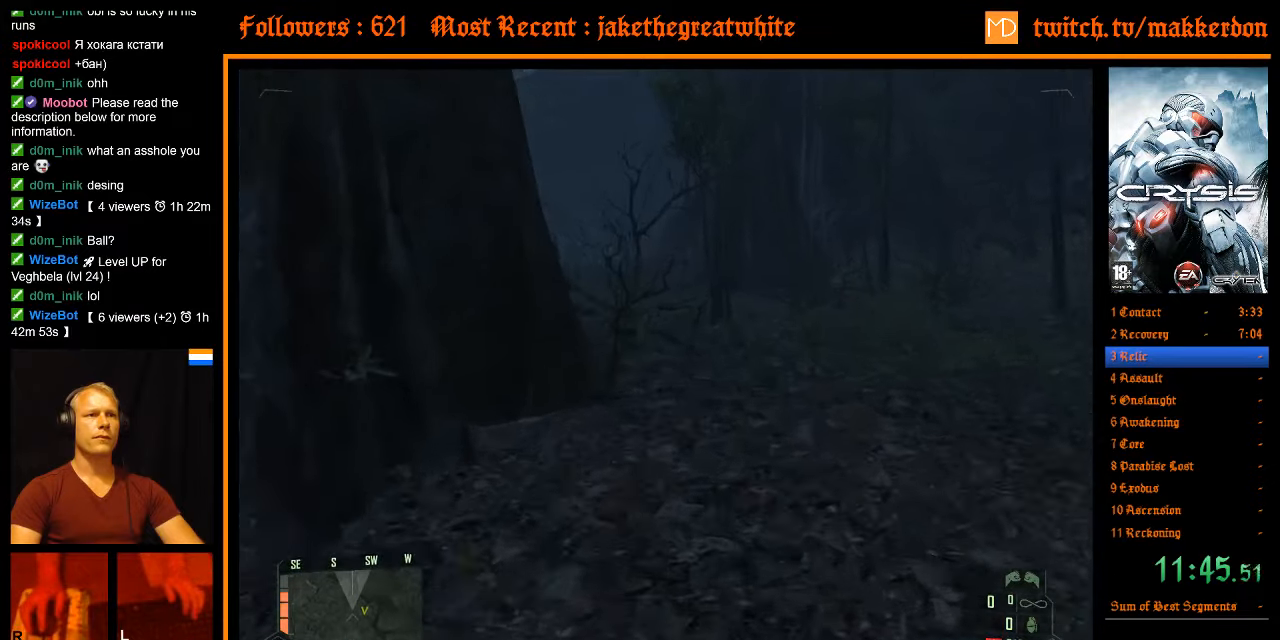
{"keys": ["w"], "mouse": [], "events": [[17, "shift", "up"]]}
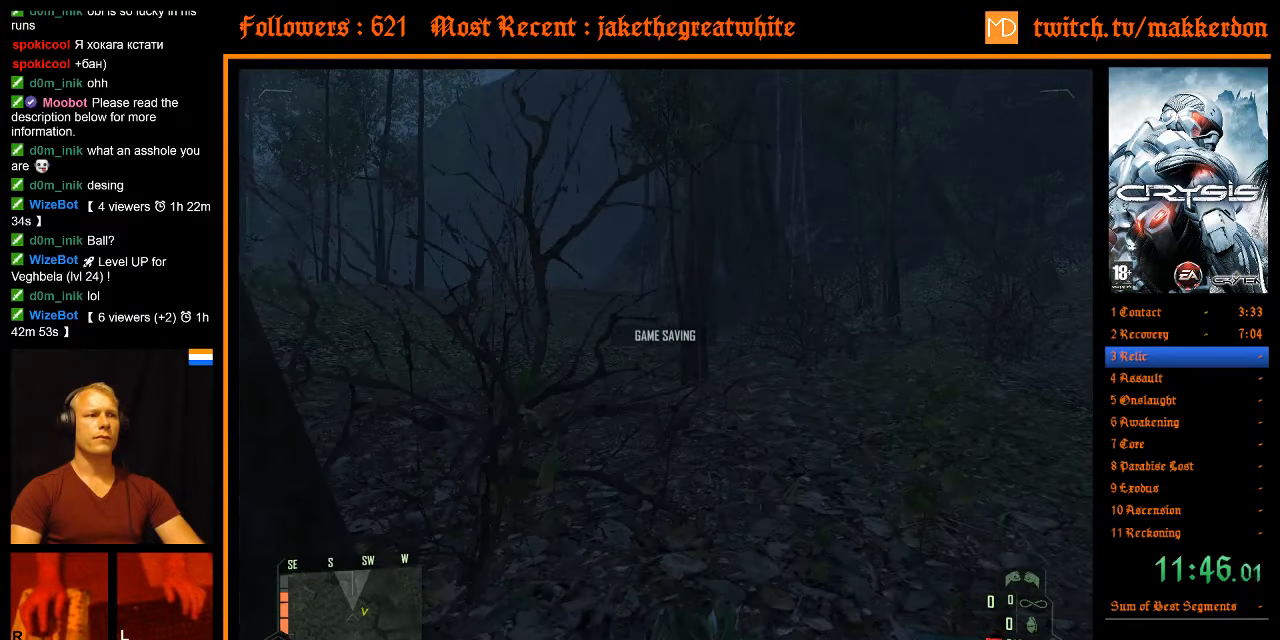
{"keys": ["w"], "mouse": [], "events": []}
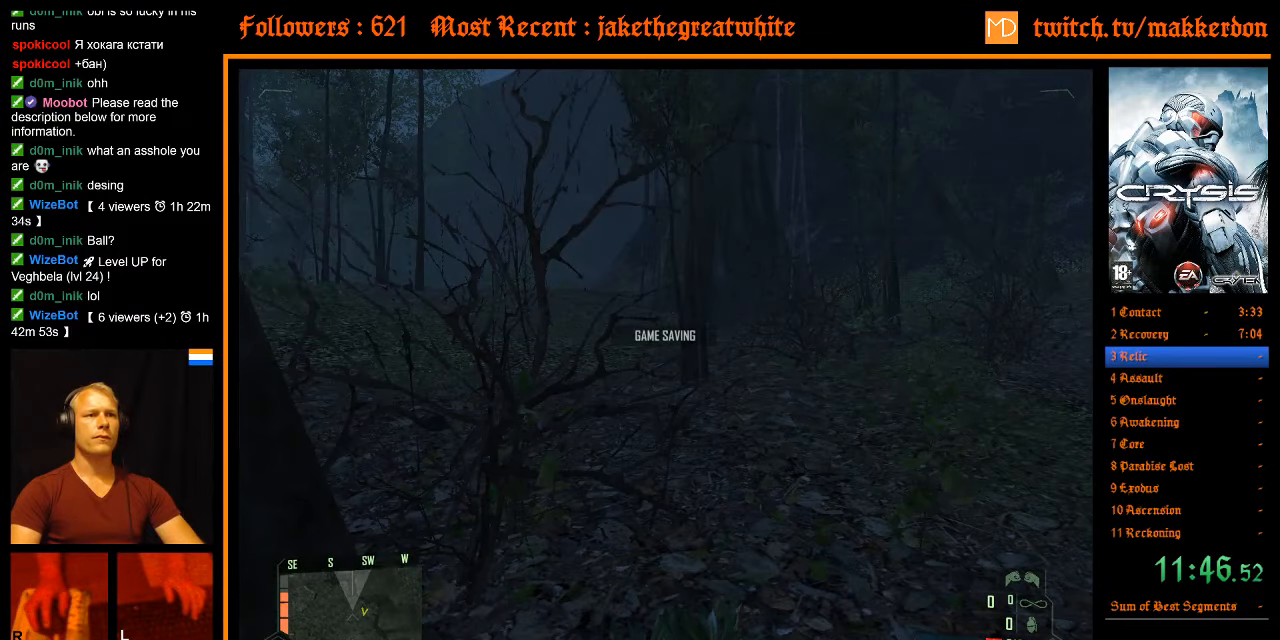
{"keys": ["a", "w"], "mouse": [], "events": [[334, "a", "down"]]}
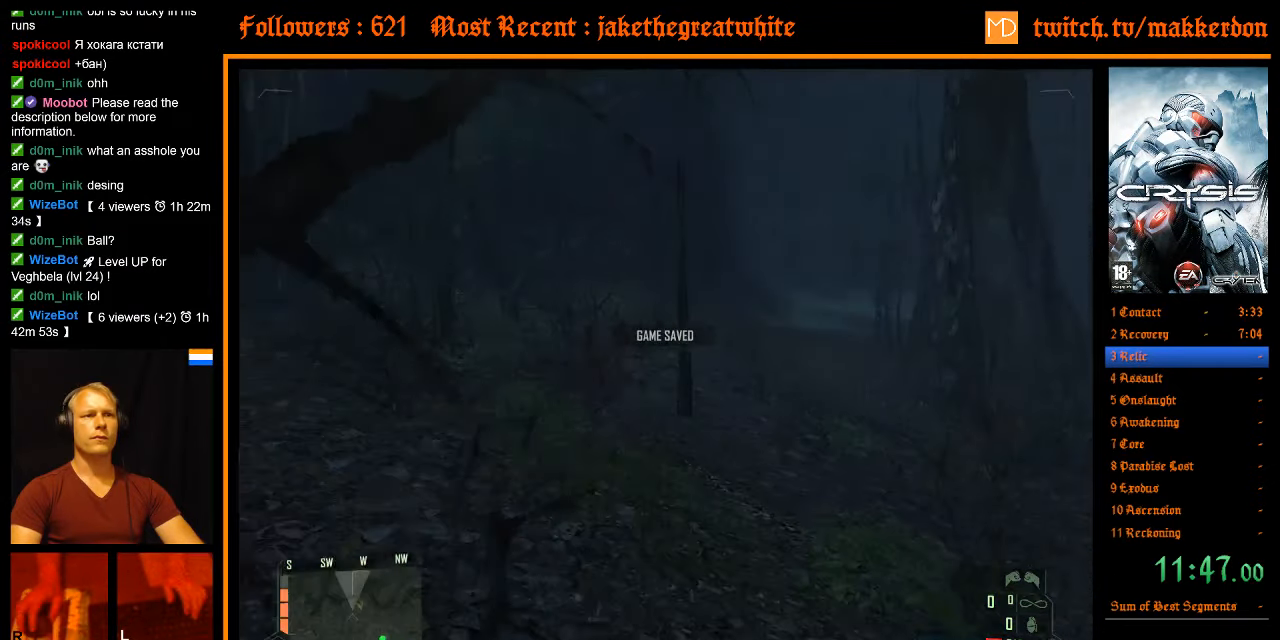
{"keys": ["w"], "mouse": [], "events": [[200, "a", "up"]]}
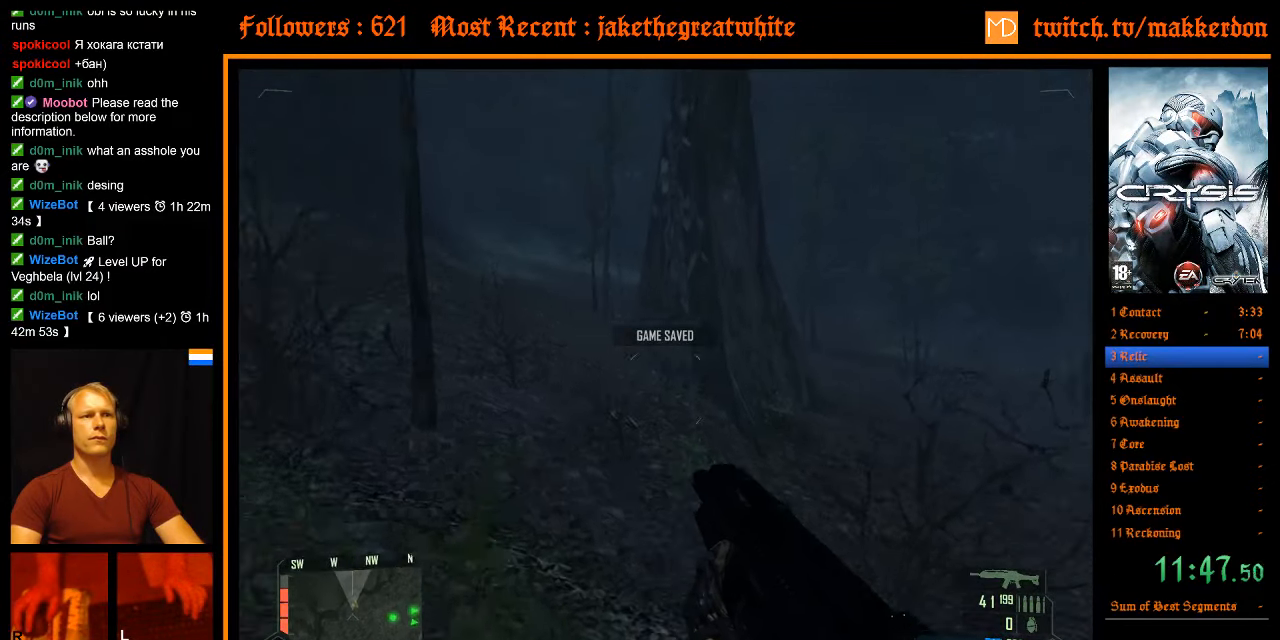
{"keys": ["a", "w"], "mouse": [], "events": [[217, "a", "down"]]}
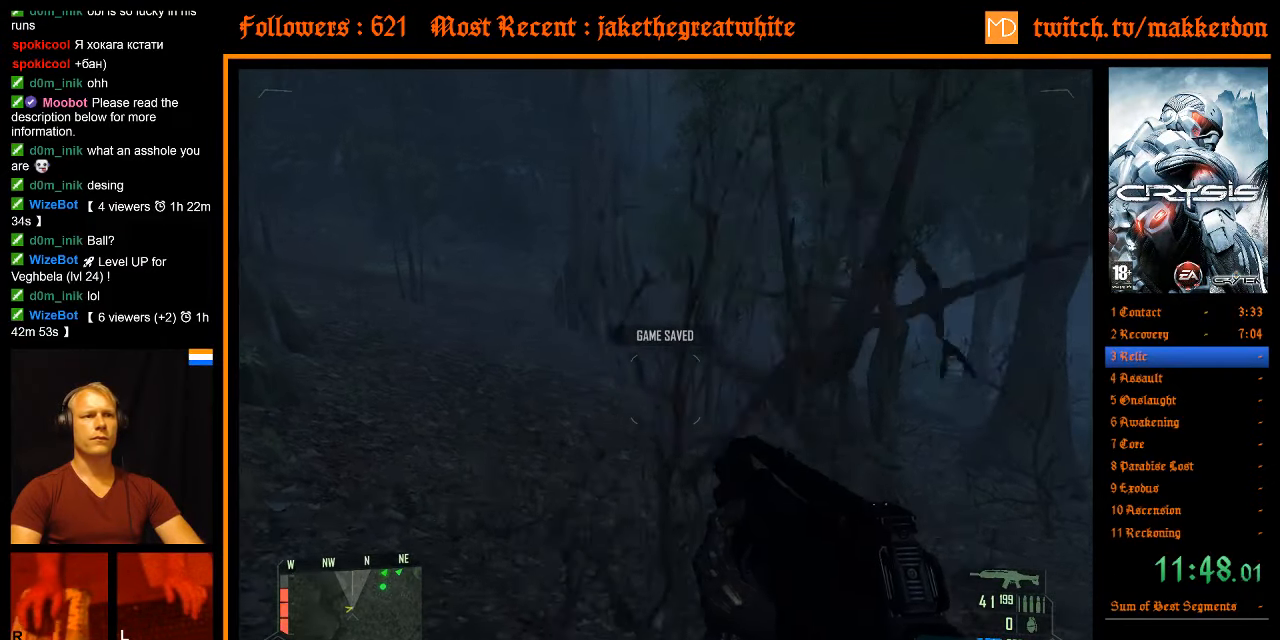
{"keys": ["a", "w"], "mouse": [], "events": []}
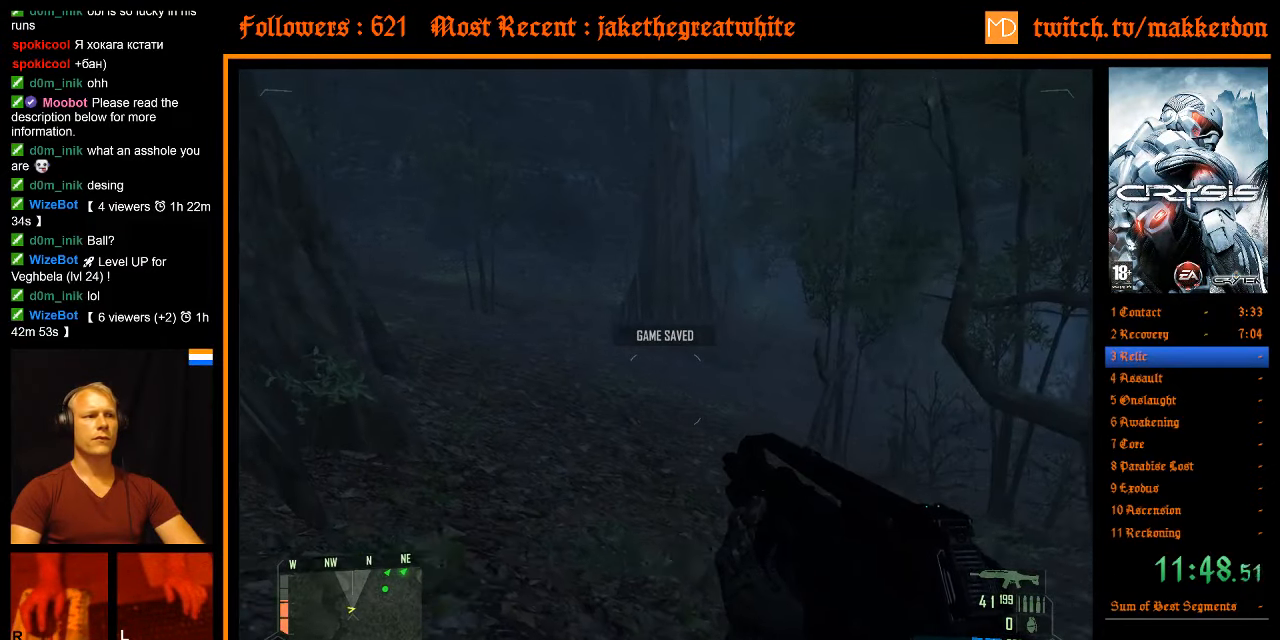
{"keys": ["w"], "mouse": [], "events": [[484, "a", "up"]]}
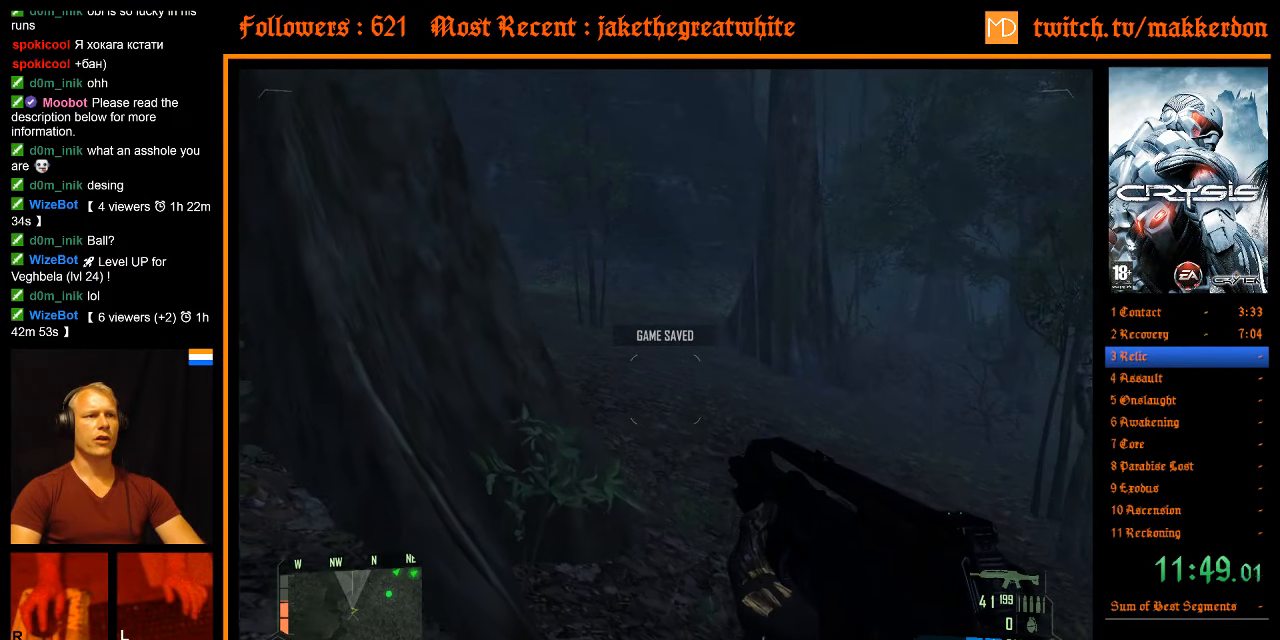
{"keys": [], "mouse": [], "events": [[117, "d", "down"], [450, "d", "up"], [450, "w", "up"]]}
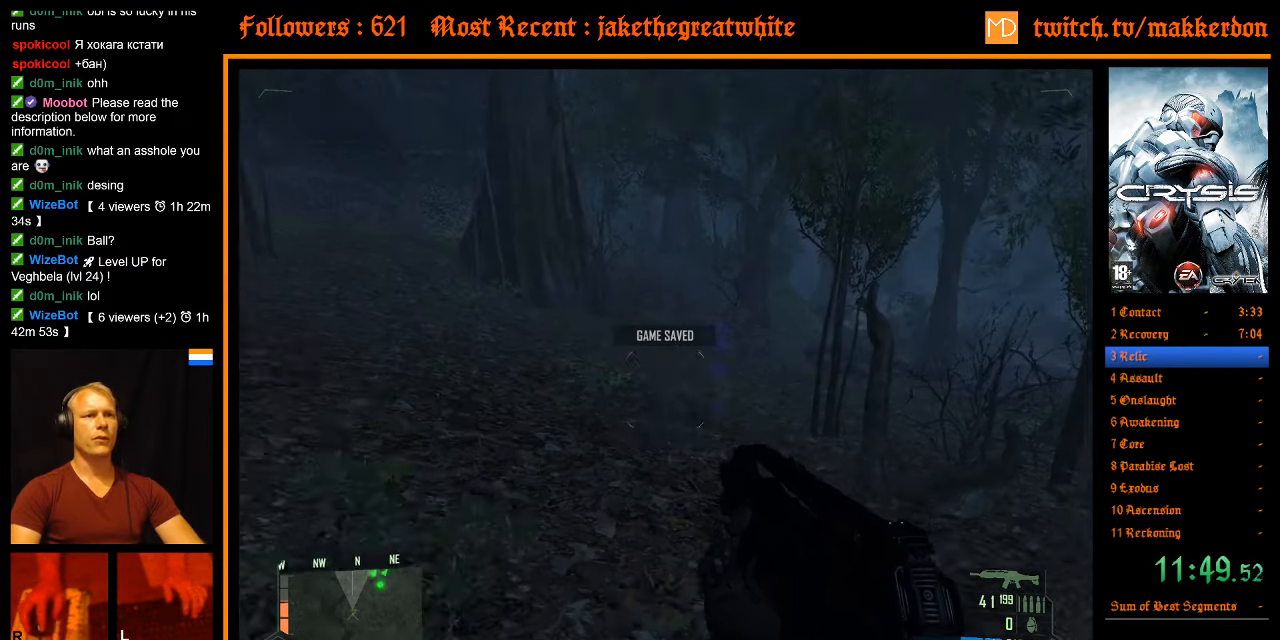
{"keys": ["w"], "mouse": [], "events": [[34, "w", "down"], [84, "w", "up"], [234, "mouse_left", "down"], [317, "w", "down"], [417, "mouse_left", "up"]]}
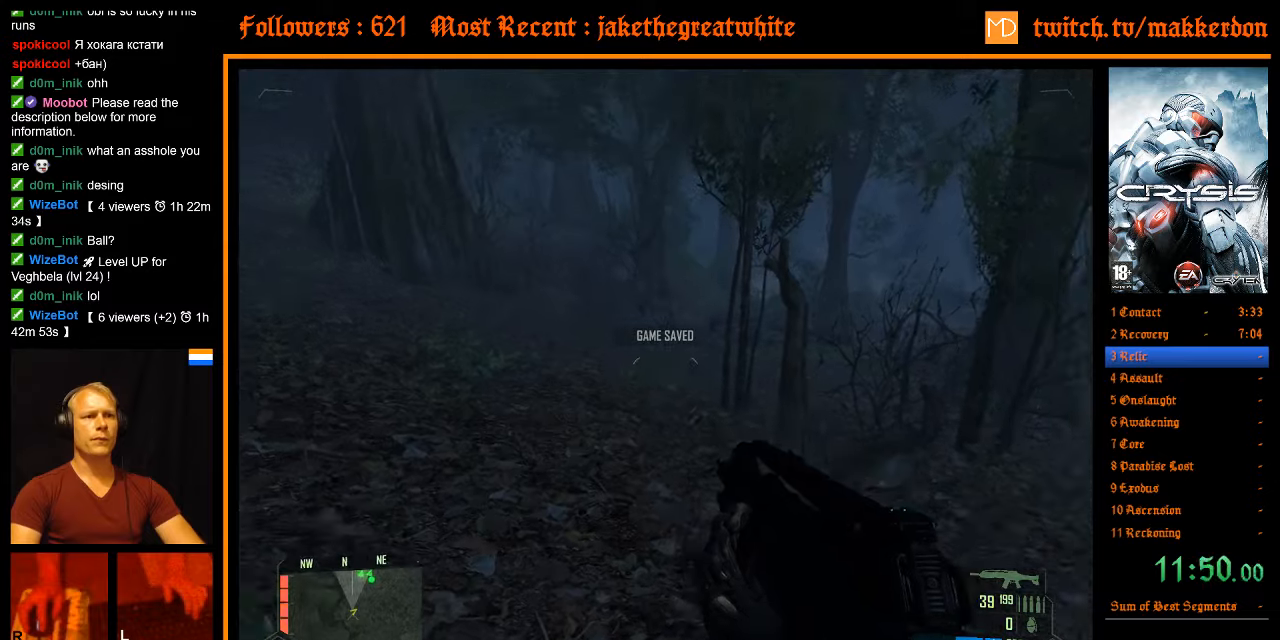
{"keys": [], "mouse": ["left"], "events": [[433, "mouse_left", "down"], [483, "w", "up"]]}
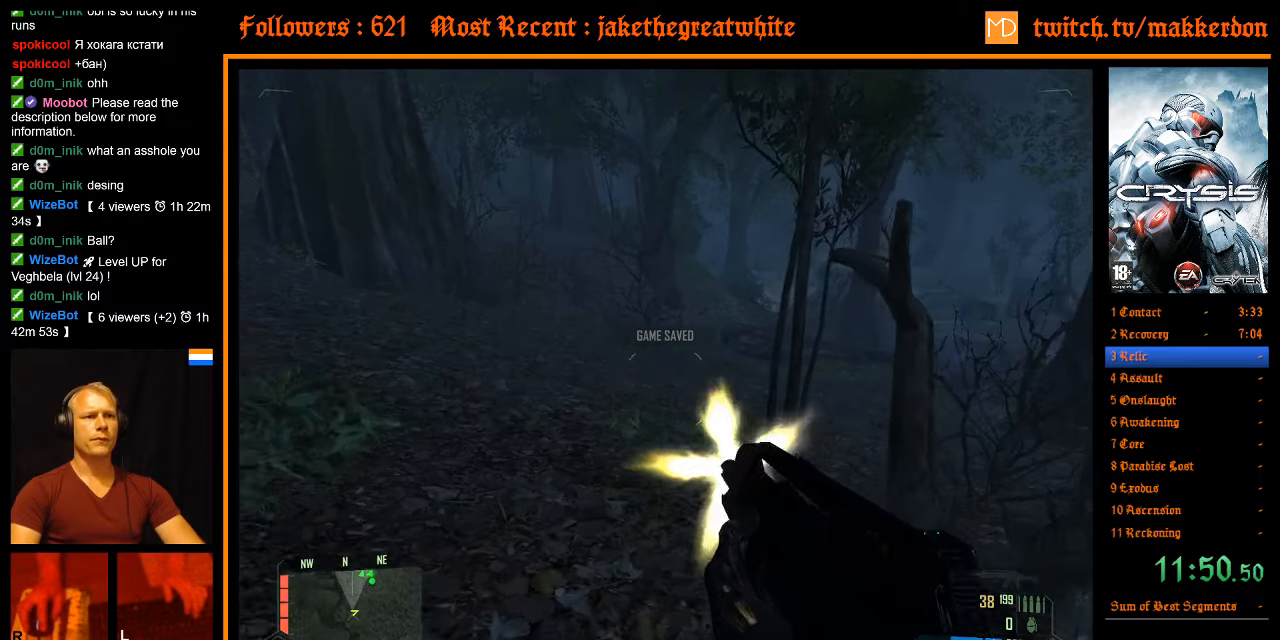
{"keys": ["a"], "mouse": [], "events": [[16, "mouse_left", "up"], [250, "a", "down"]]}
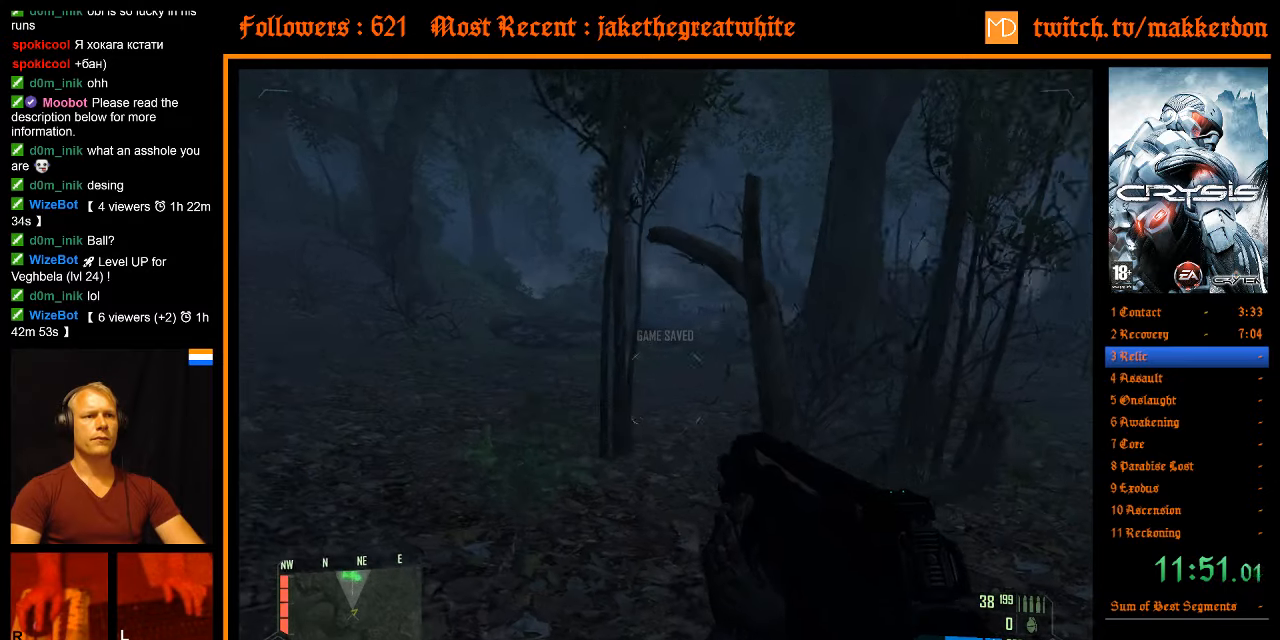
{"keys": ["w"], "mouse": [], "events": [[33, "w", "down"], [183, "a", "up"], [233, "shift", "down"], [466, "shift", "up"]]}
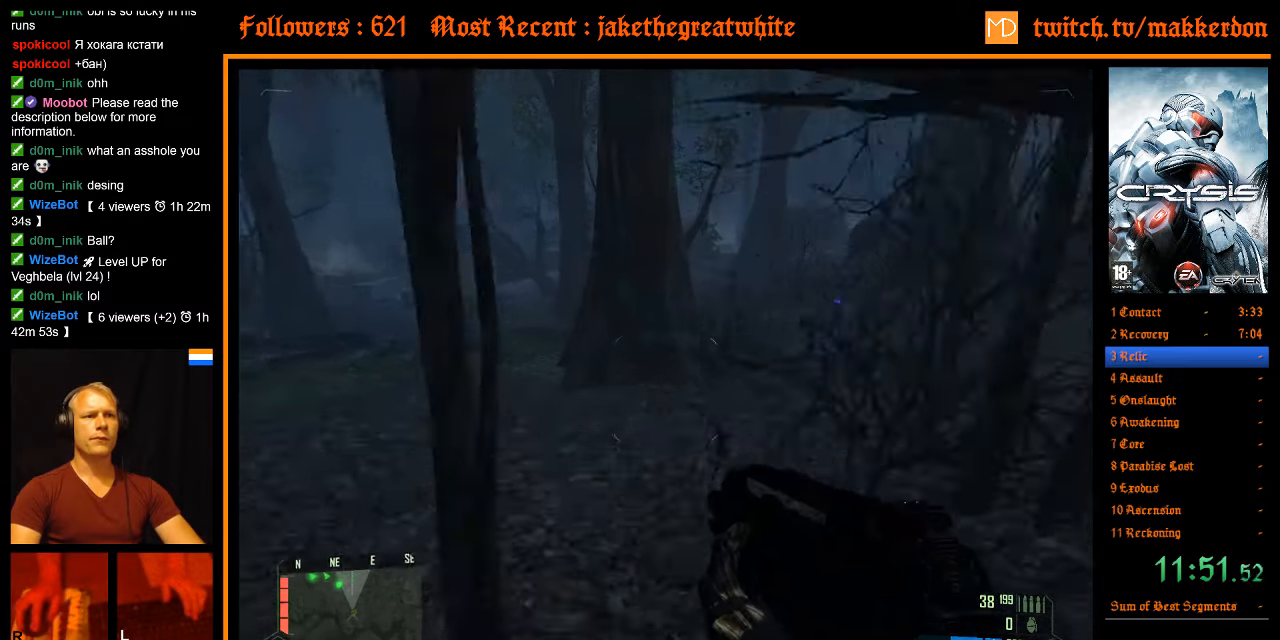
{"keys": ["w"], "mouse": [], "events": []}
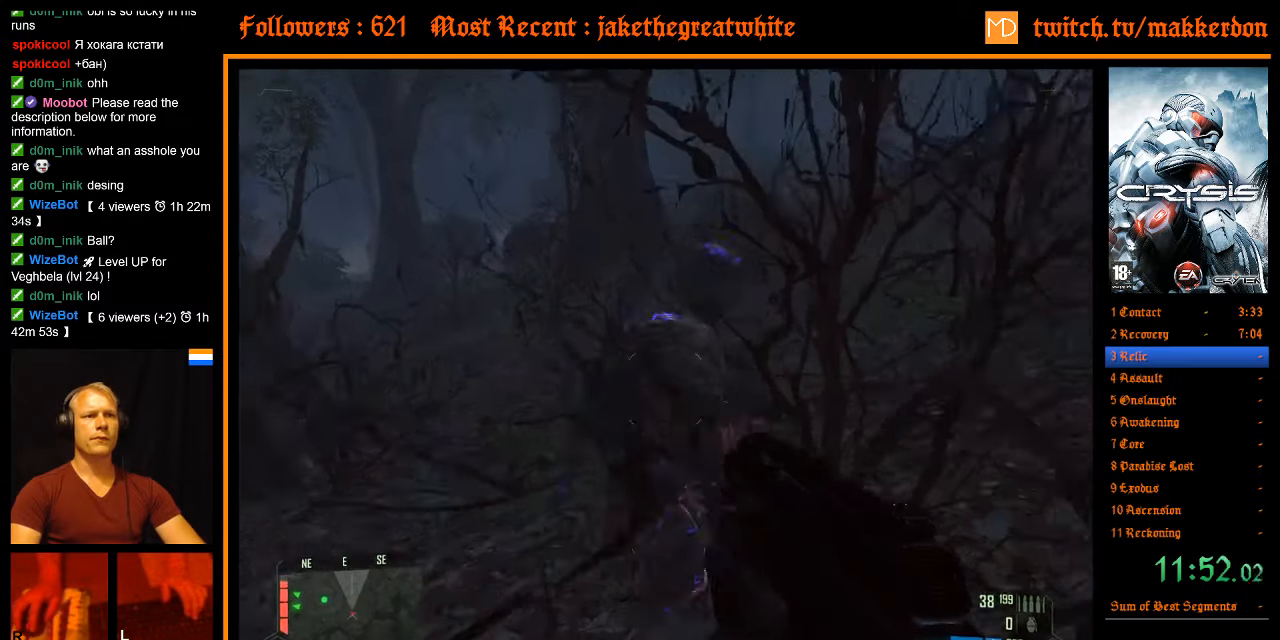
{"keys": ["s"], "mouse": ["left"], "events": [[16, "mouse_left", "down"], [66, "w", "up"], [483, "s", "down"]]}